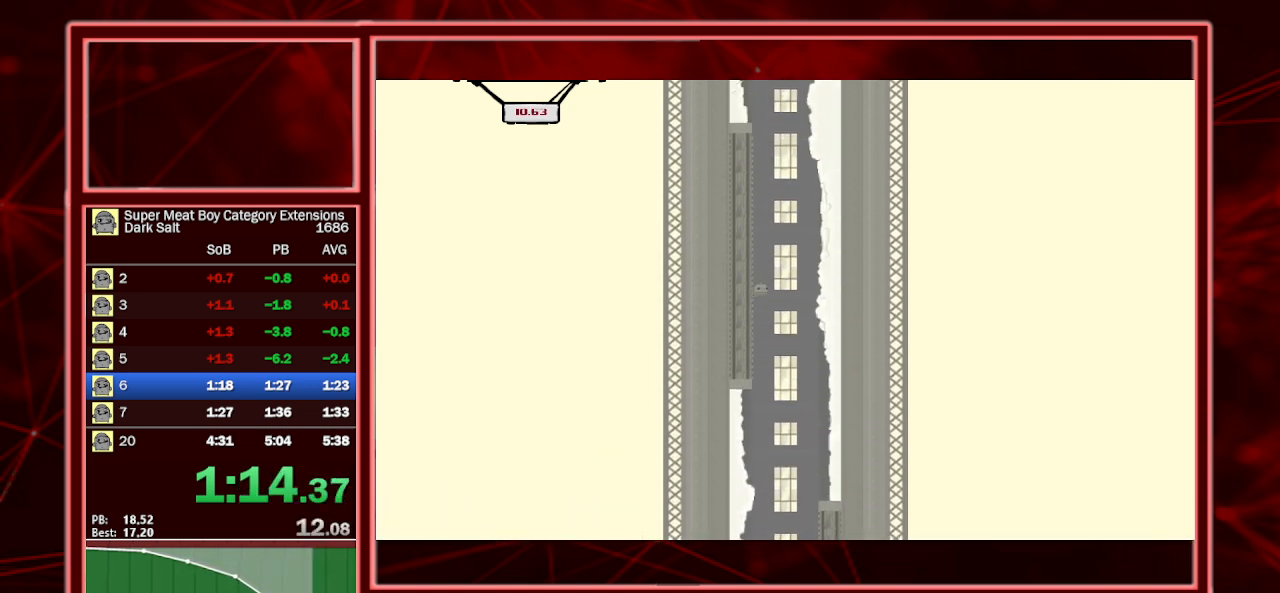
Gameplay with keyboard; each line is a JSON object with the keys held at the frame after it. "events" lists presses ("down") and releases ("up") of "a", "escape", "left", "p", "right", "s", "shift" and "space" between this image and that frame as [ms after this image, input, new state], when the widget could be followed in between. No other keys are recorded. Mouse input is not recorded.
{"keys": ["right", "shift"], "events": [[67, "left", "up"], [67, "right", "down"]]}
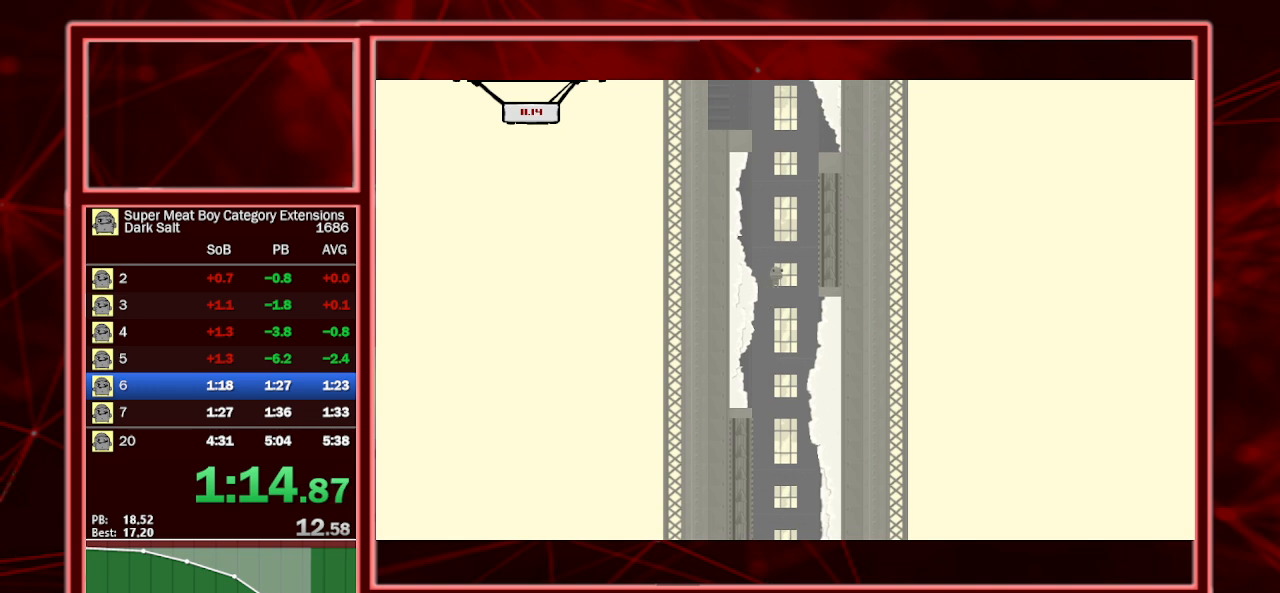
{"keys": ["left", "shift", "space"], "events": [[267, "space", "down"], [300, "left", "down"], [367, "right", "up"]]}
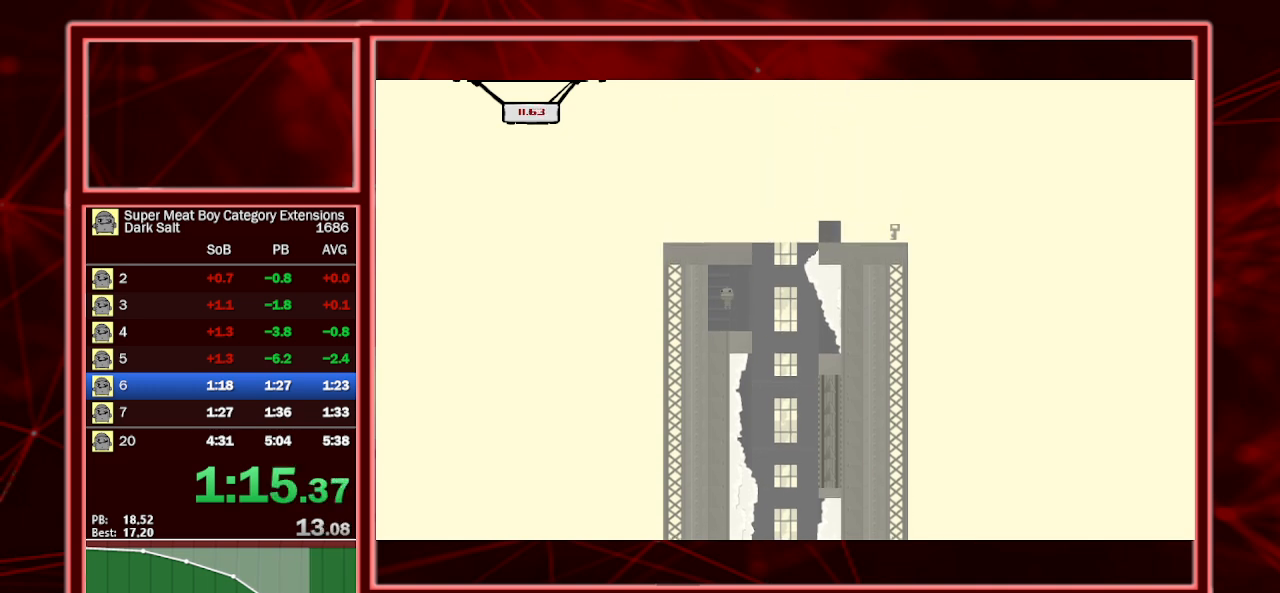
{"keys": ["right", "shift"], "events": [[33, "space", "up"], [200, "left", "up"], [400, "right", "down"]]}
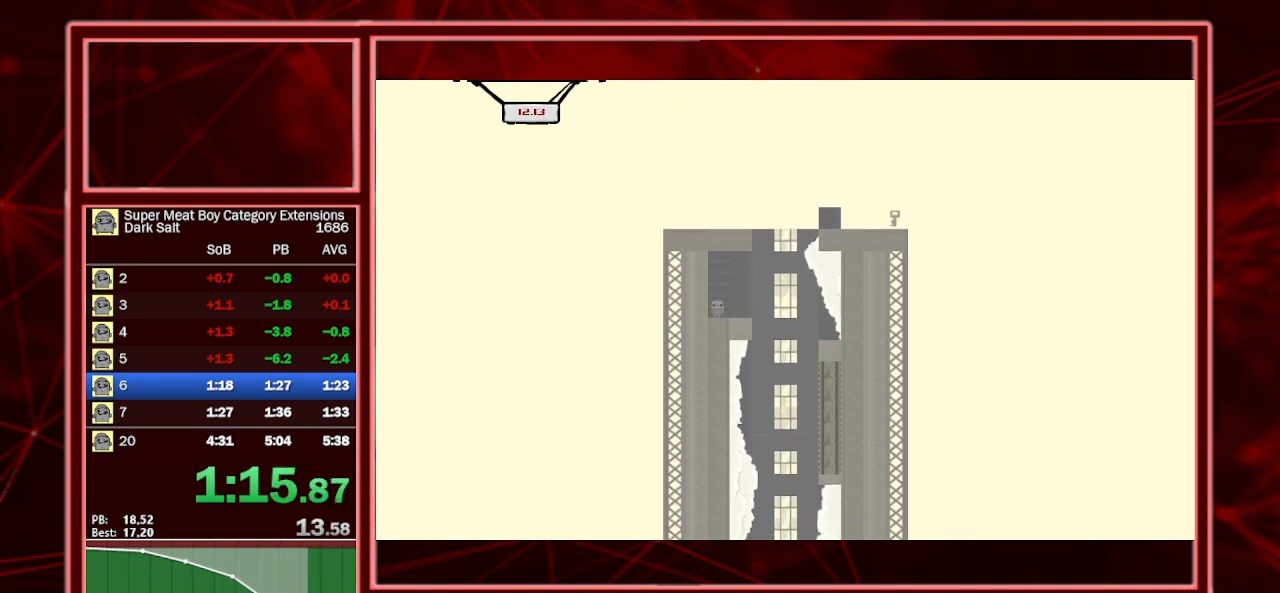
{"keys": ["left", "shift", "space"], "events": [[200, "space", "down"], [300, "left", "down"], [300, "right", "up"]]}
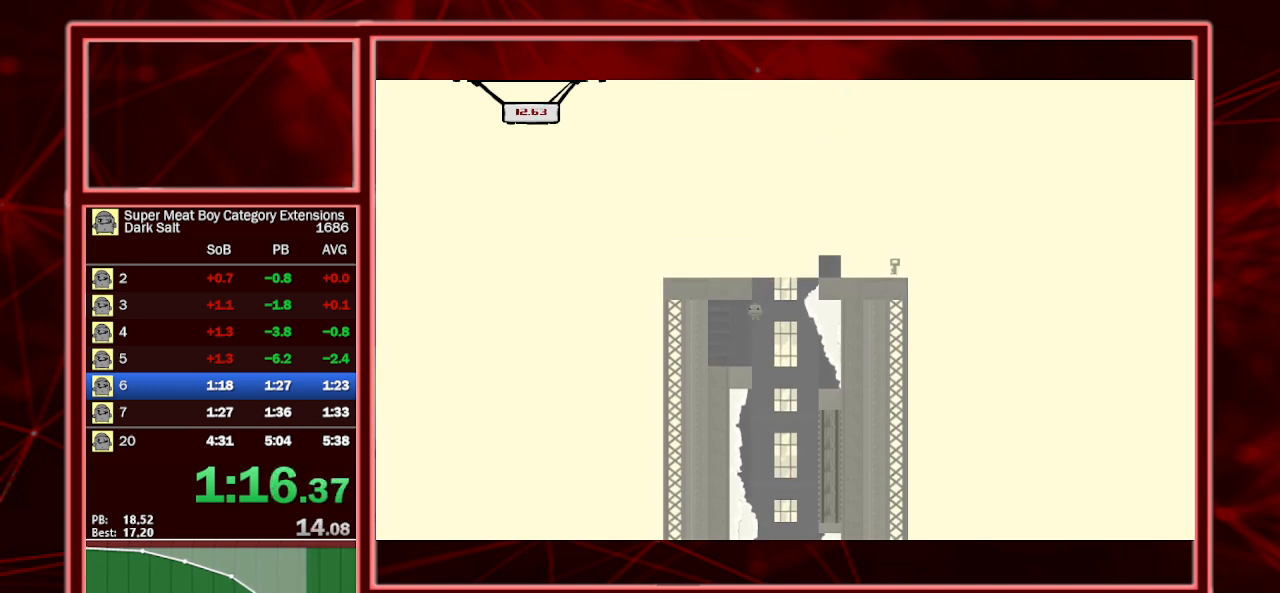
{"keys": ["shift"], "events": [[133, "space", "up"], [167, "left", "up"], [167, "right", "down"], [167, "space", "down"], [300, "right", "up"], [367, "left", "down"], [367, "space", "up"], [500, "left", "up"]]}
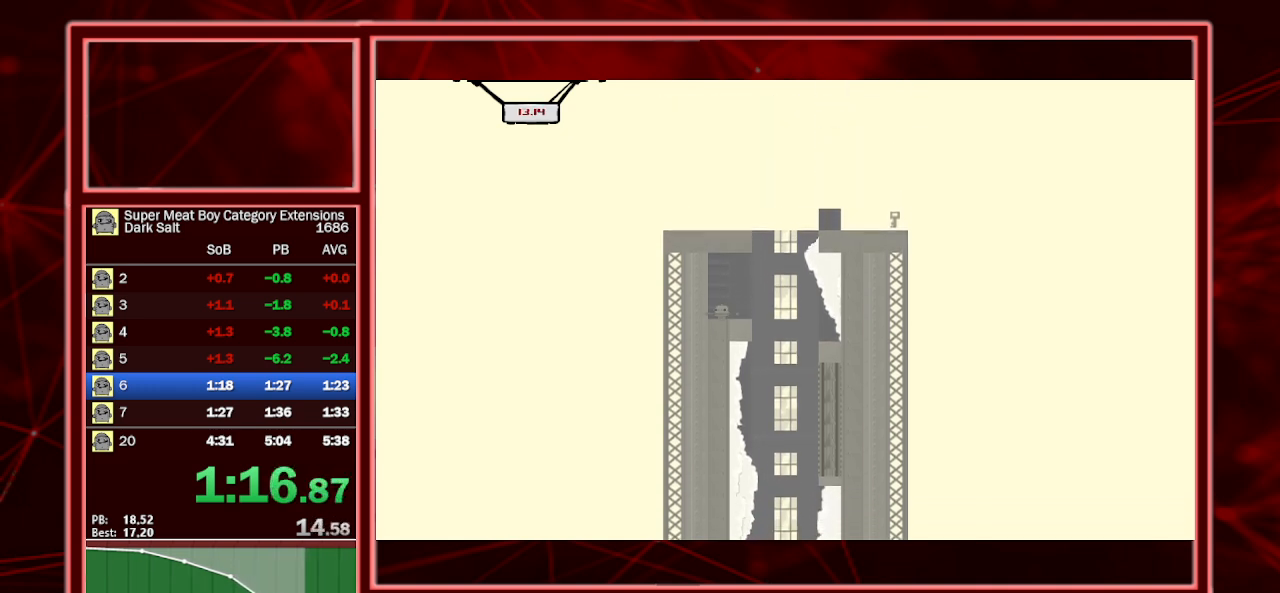
{"keys": ["left", "shift", "space"], "events": [[100, "right", "down"], [367, "space", "down"], [400, "left", "down"], [467, "right", "up"]]}
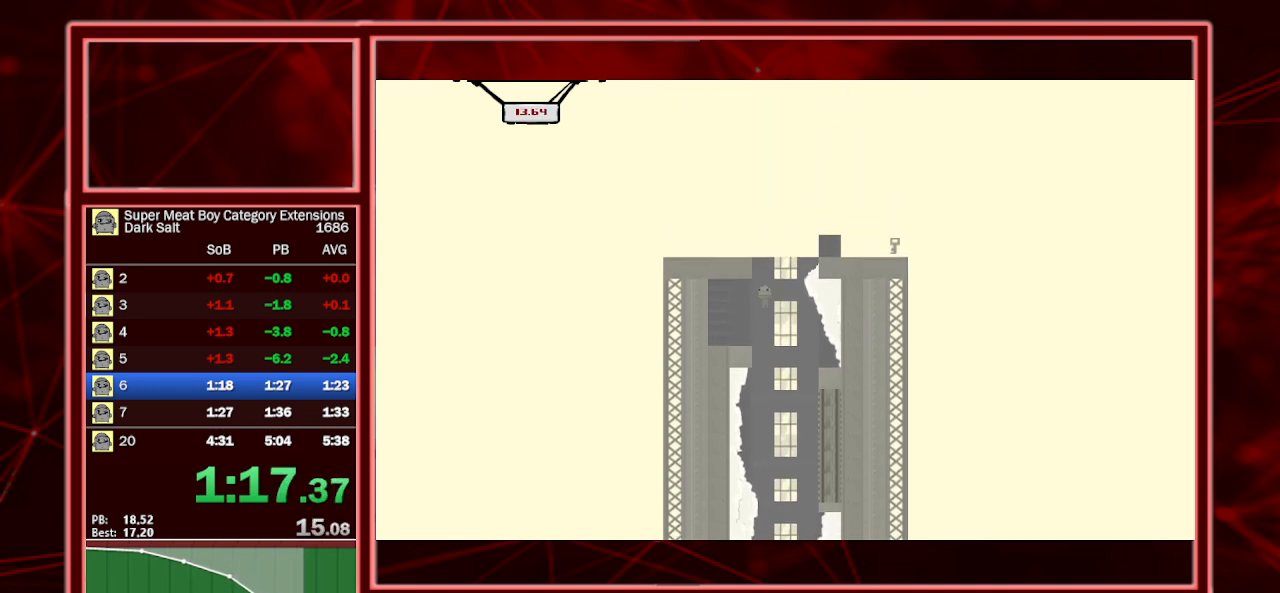
{"keys": ["shift", "space"], "events": [[300, "space", "up"], [333, "left", "up"], [333, "space", "down"]]}
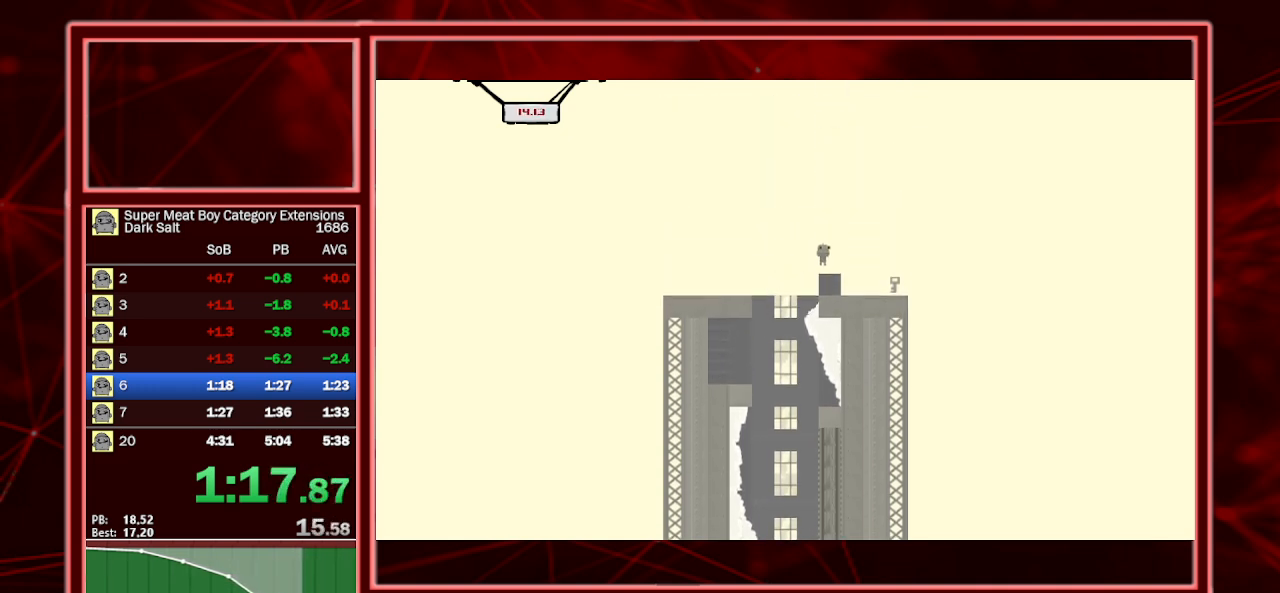
{"keys": ["left", "shift"], "events": [[33, "space", "up"], [200, "left", "down"]]}
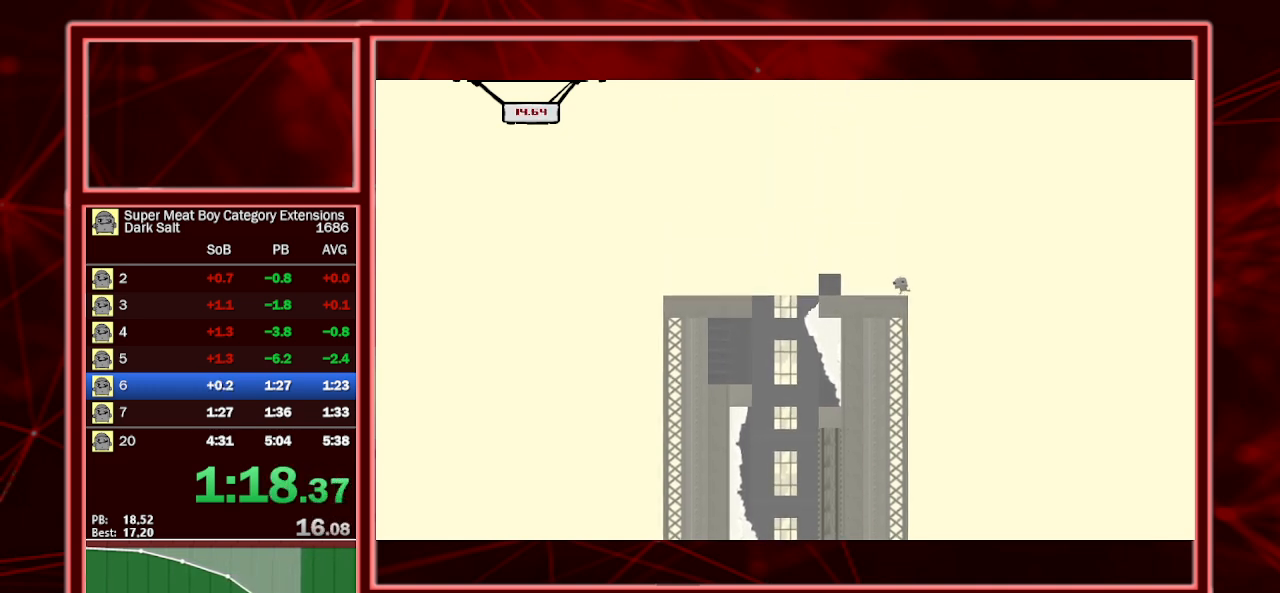
{"keys": ["right", "shift"], "events": [[433, "right", "down"], [467, "left", "up"]]}
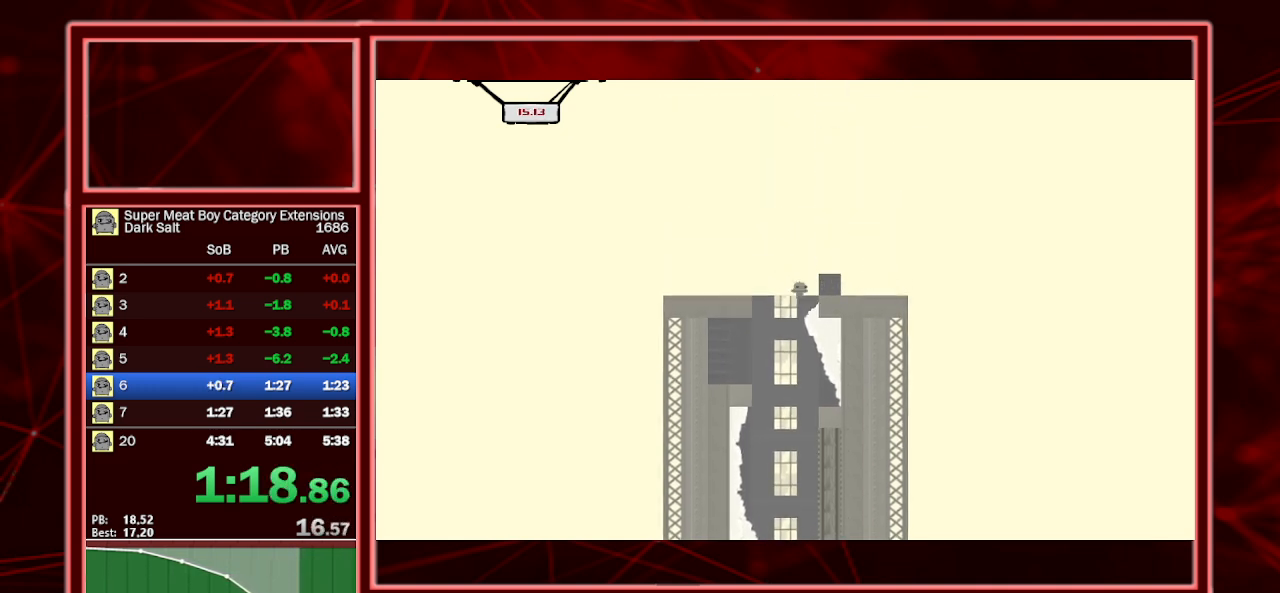
{"keys": ["right", "shift"], "events": [[333, "left", "down"], [333, "right", "up"], [467, "left", "up"], [467, "right", "down"]]}
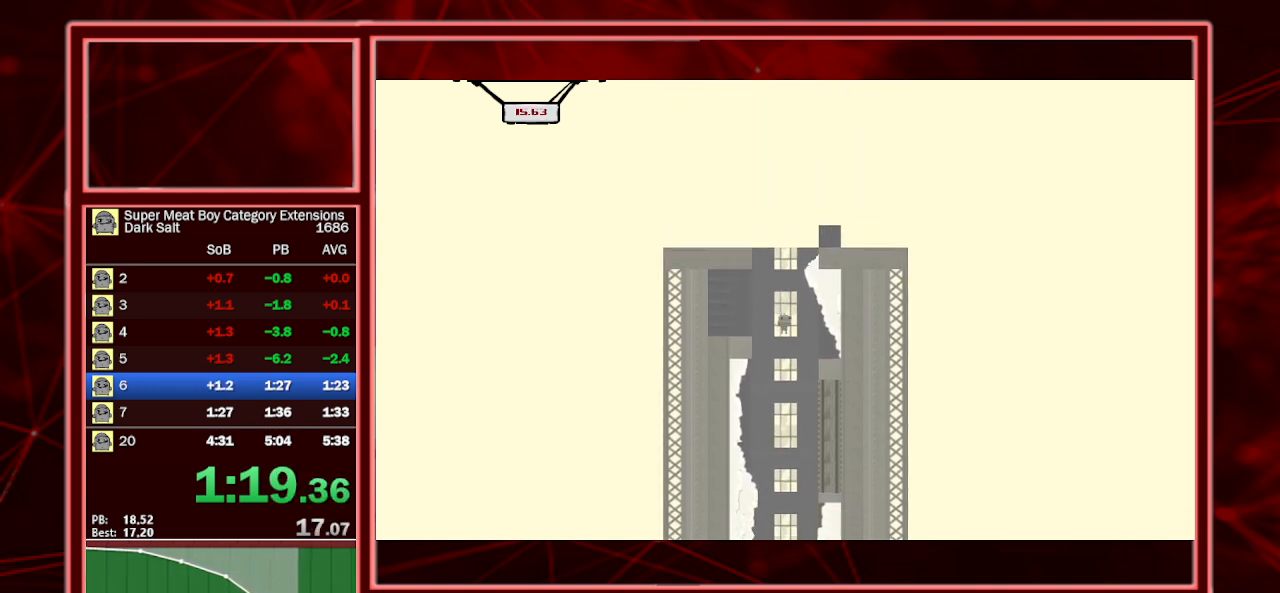
{"keys": ["right", "shift"], "events": [[67, "left", "down"], [67, "right", "up"], [167, "left", "up"], [167, "right", "down"], [267, "left", "down"], [267, "right", "up"], [367, "left", "up"], [367, "right", "down"], [467, "left", "down"], [467, "right", "up"], [500, "left", "up"], [500, "right", "down"]]}
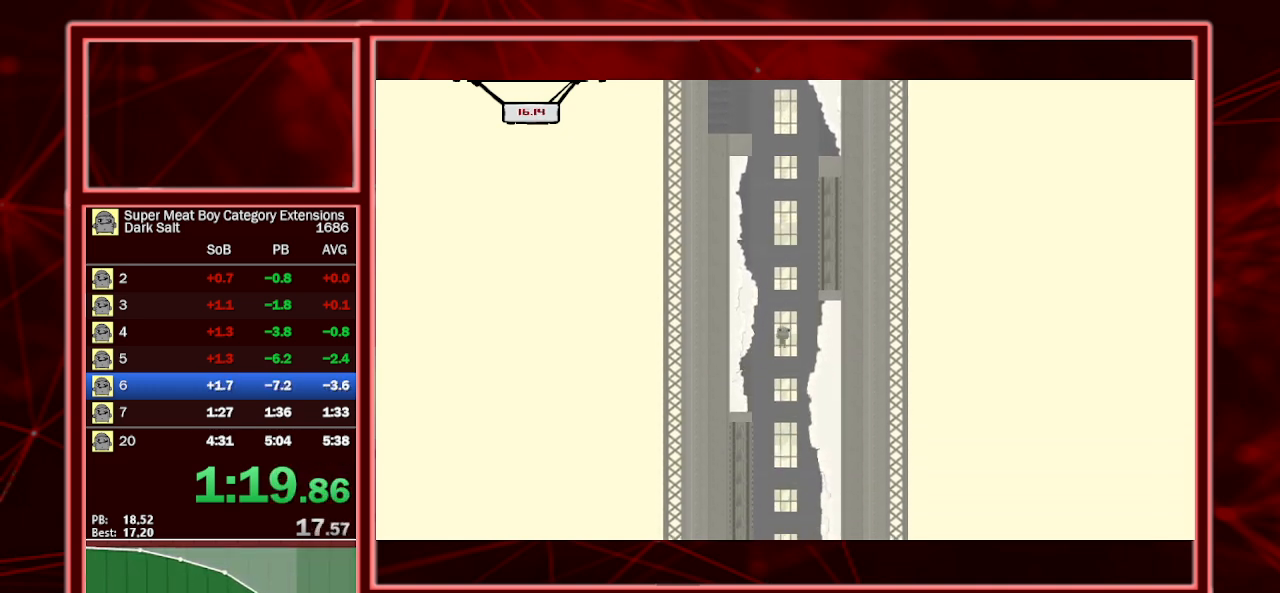
{"keys": ["shift"], "events": [[100, "right", "up"], [133, "left", "down"], [167, "left", "up"], [167, "right", "down"], [267, "left", "down"], [267, "right", "up"], [367, "left", "up"], [367, "right", "down"], [433, "right", "up"], [467, "left", "down"], [500, "left", "up"]]}
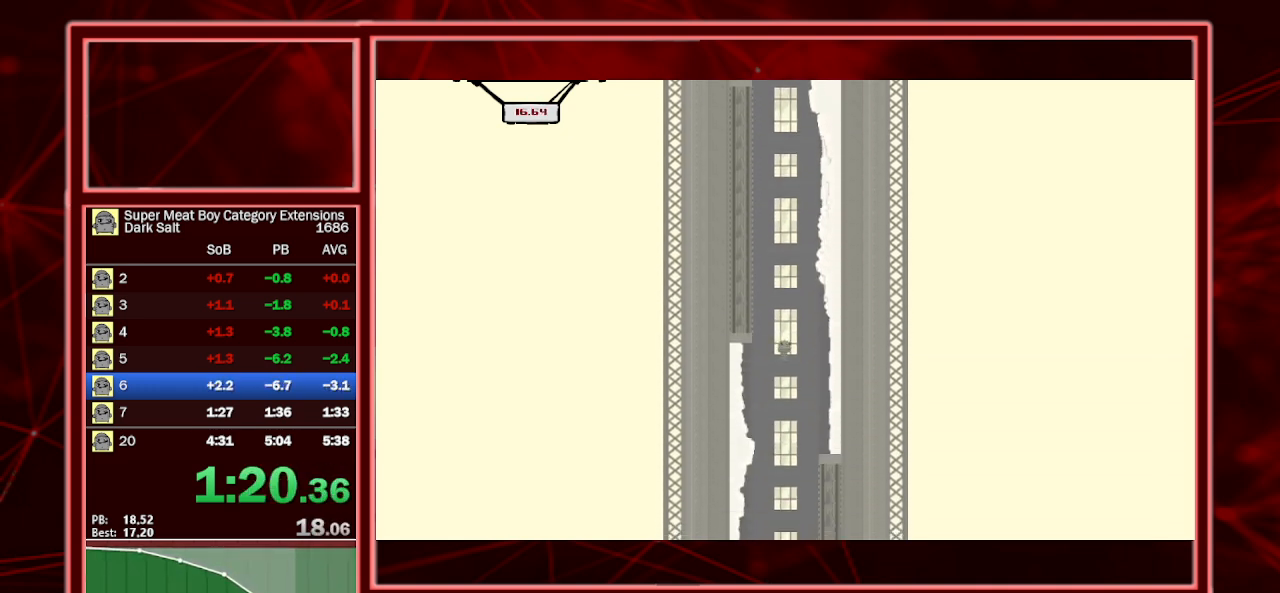
{"keys": ["left", "shift"], "events": [[67, "right", "down"], [100, "left", "down"], [100, "right", "up"], [167, "left", "up"], [167, "right", "down"], [233, "right", "up"], [300, "left", "down"], [333, "left", "up"], [400, "right", "down"], [433, "left", "down"], [433, "right", "up"]]}
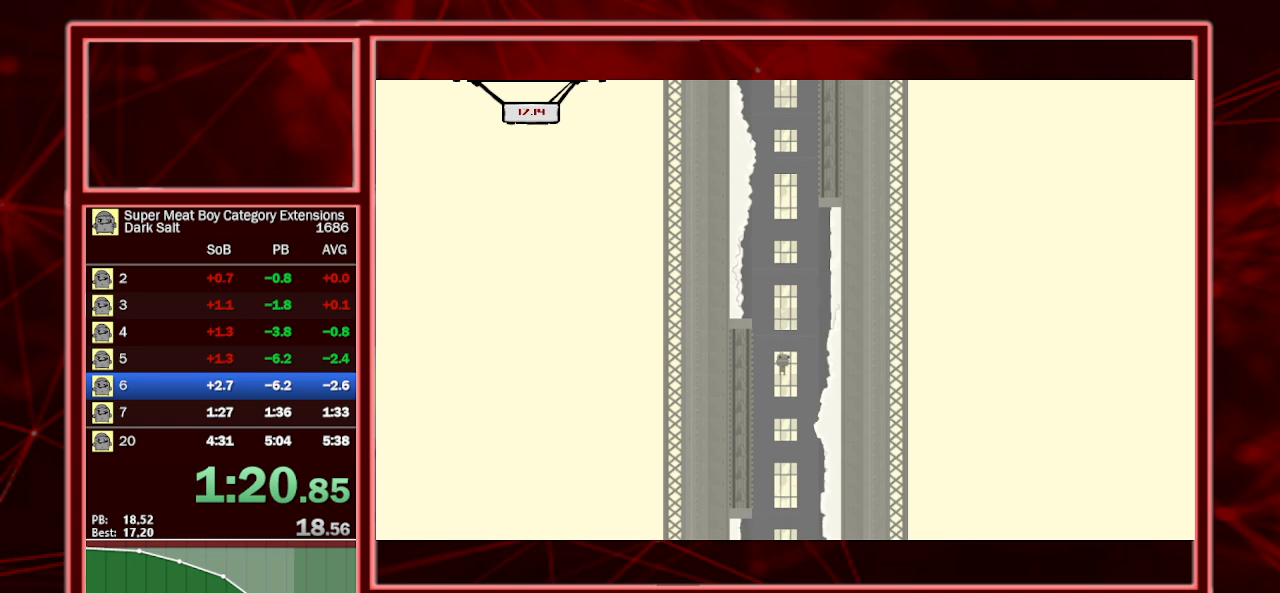
{"keys": ["left", "shift"], "events": [[33, "left", "up"], [33, "right", "down"], [67, "right", "up"], [133, "left", "down"], [167, "left", "up"], [233, "right", "down"], [300, "left", "down"], [300, "right", "up"], [400, "left", "up"], [400, "right", "down"], [433, "left", "down"], [433, "right", "up"]]}
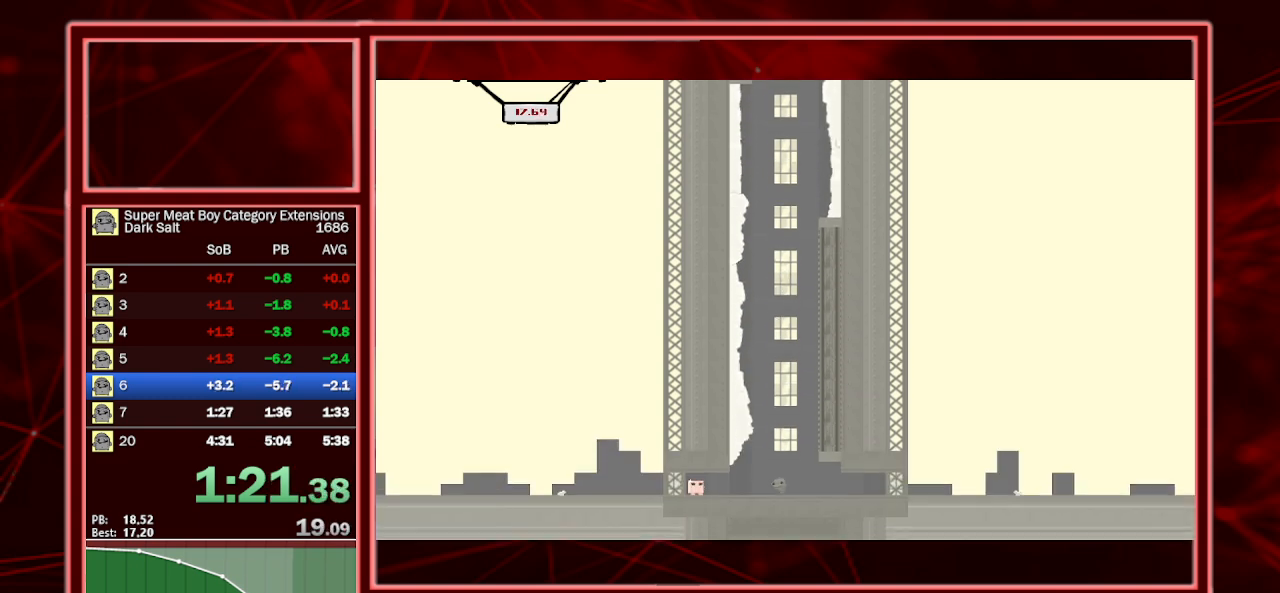
{"keys": ["shift"], "events": [[500, "left", "up"]]}
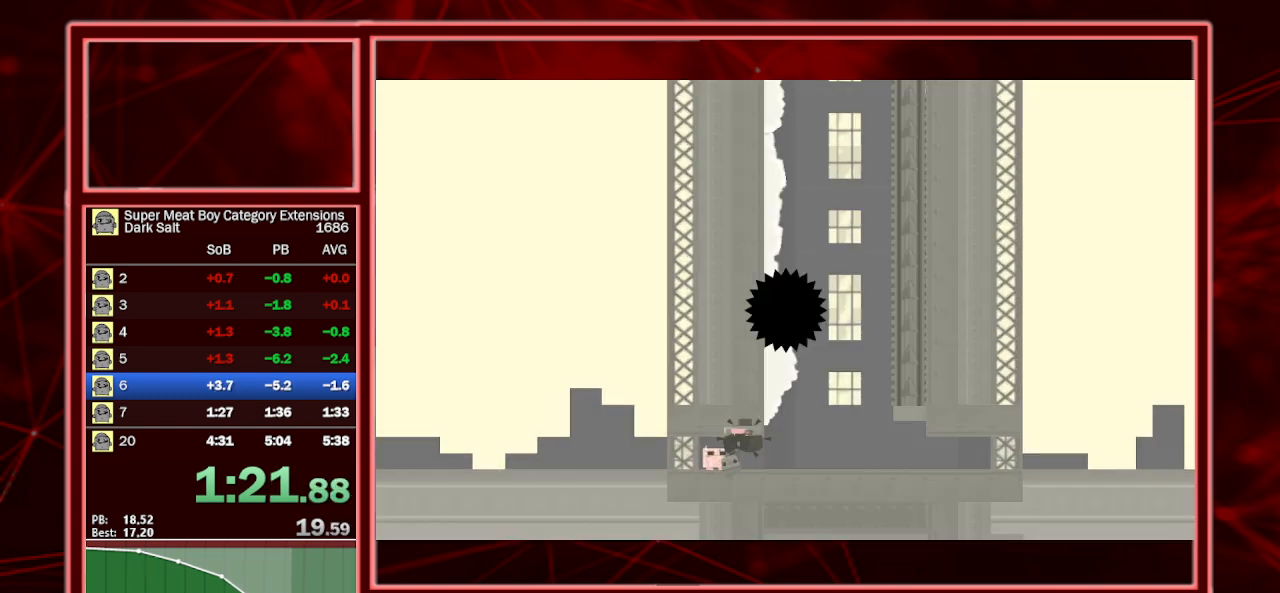
{"keys": ["right", "shift"], "events": [[67, "a", "down"], [167, "a", "up"], [200, "right", "down"], [300, "right", "up"], [300, "shift", "up"], [400, "right", "down"], [400, "shift", "down"]]}
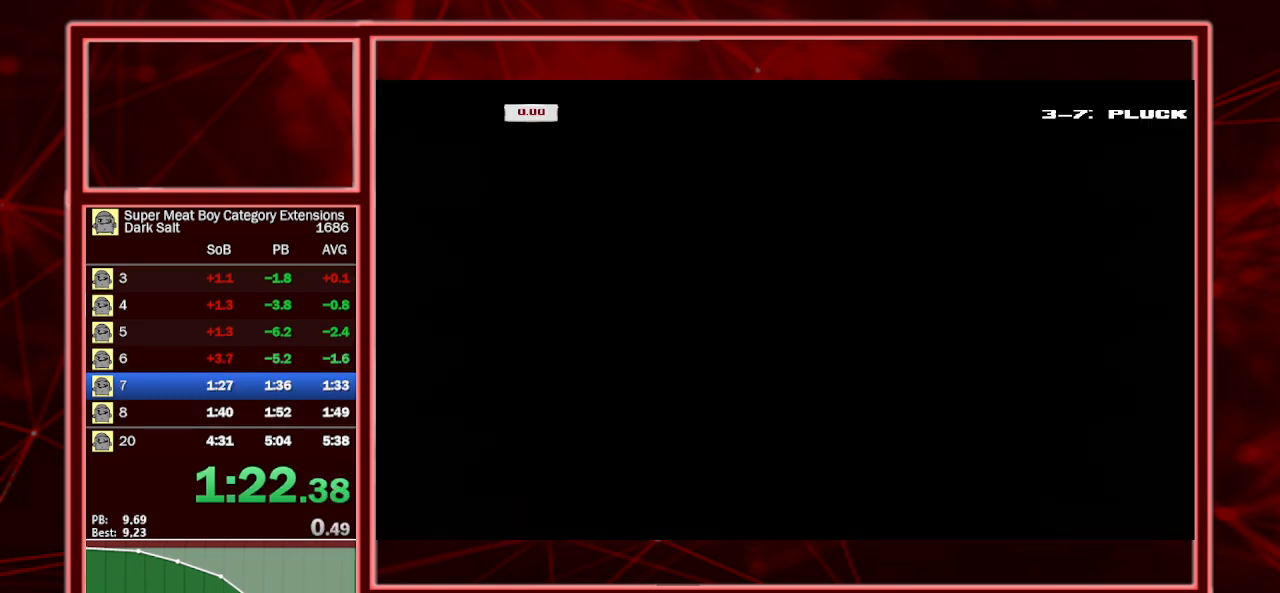
{"keys": ["right", "shift"], "events": []}
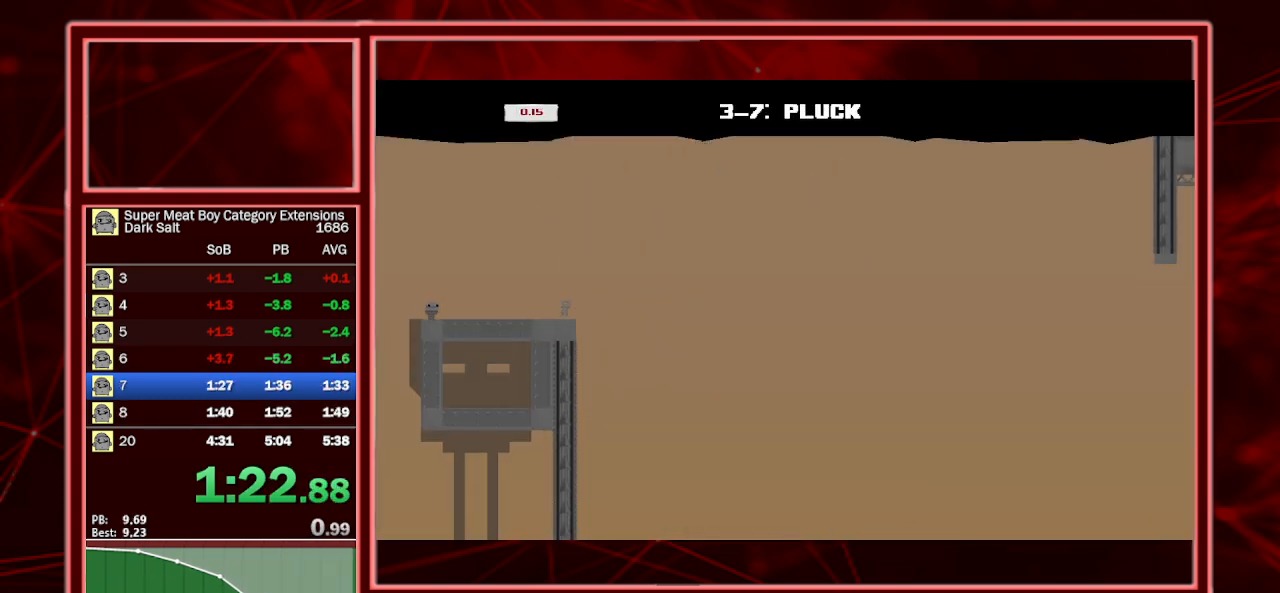
{"keys": ["right", "shift"], "events": []}
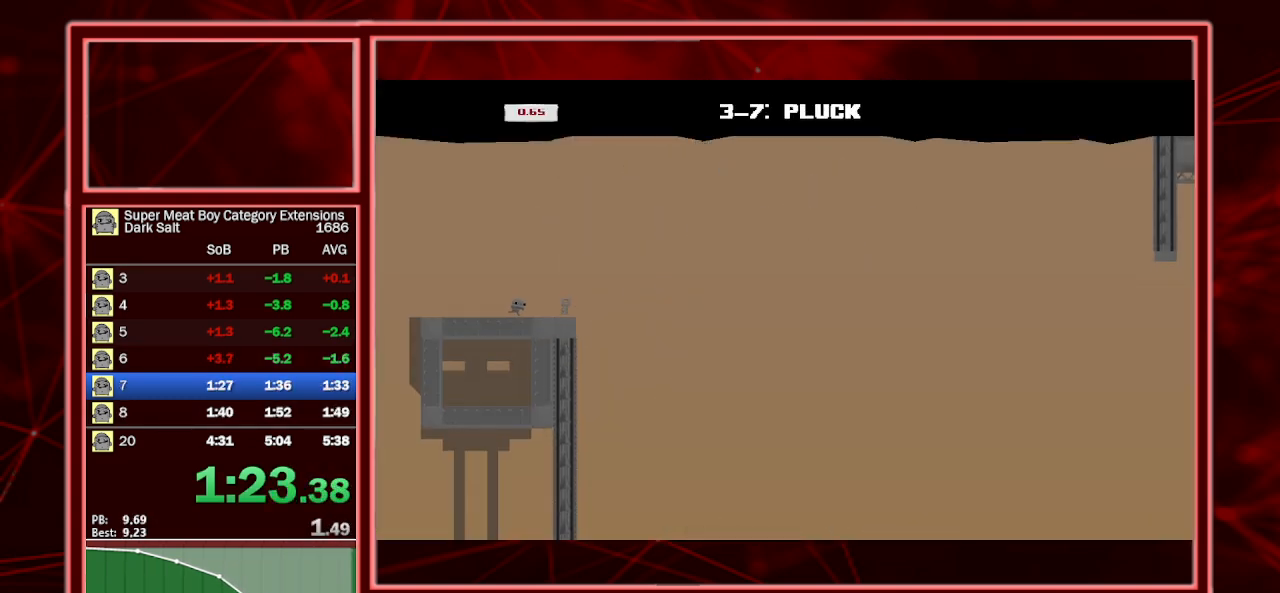
{"keys": ["right", "shift"], "events": []}
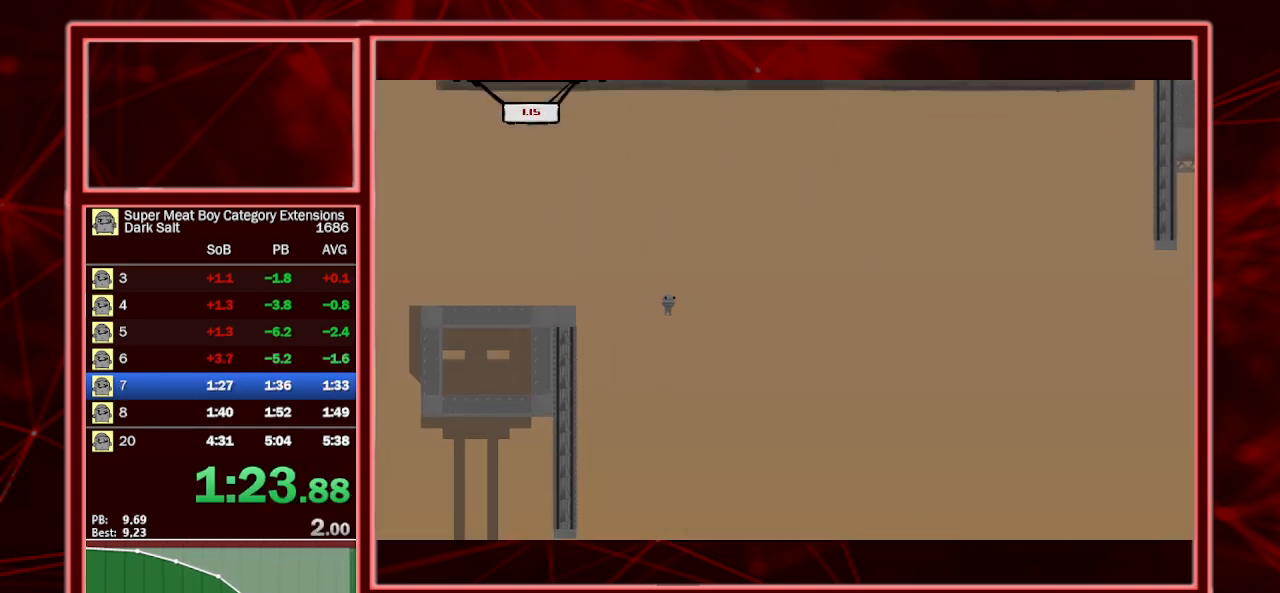
{"keys": ["right", "shift", "space"], "events": [[33, "space", "down"], [67, "p", "down"], [133, "p", "up"], [133, "space", "up"], [200, "p", "down"], [267, "p", "up"], [400, "space", "down"]]}
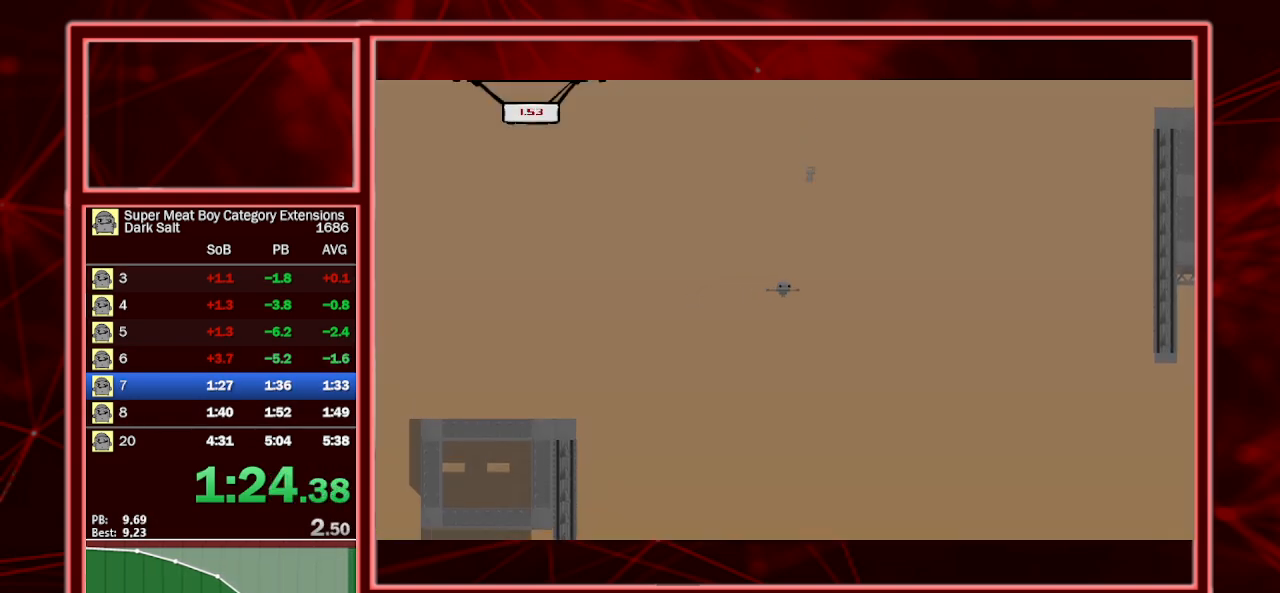
{"keys": ["right", "shift"], "events": [[367, "space", "up"]]}
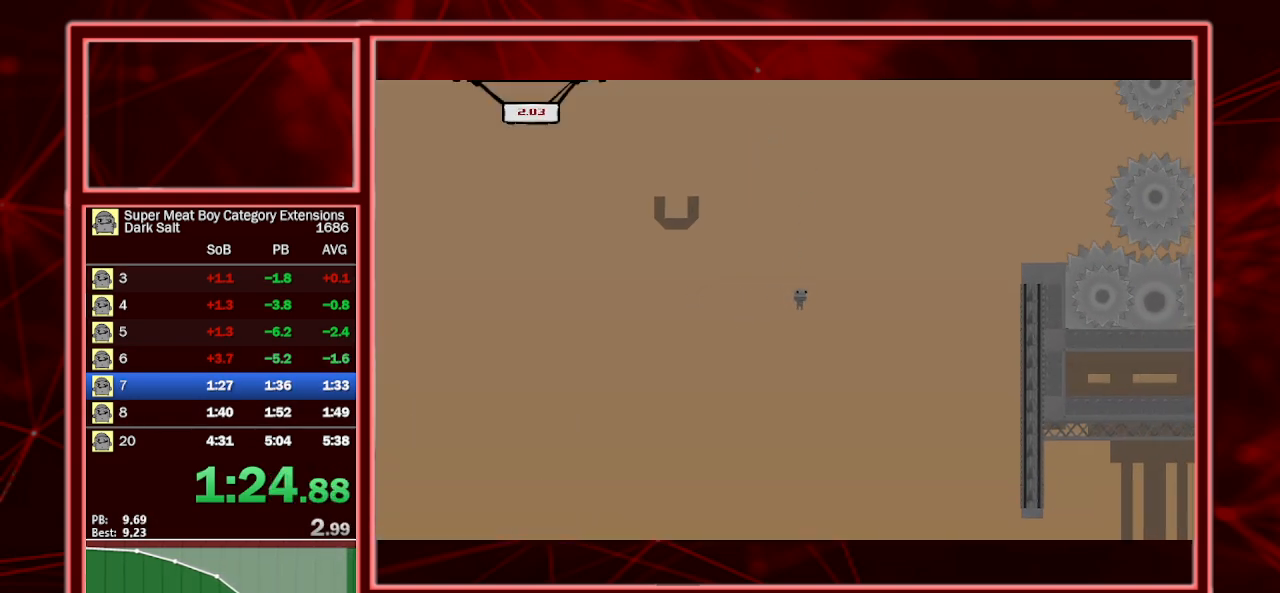
{"keys": ["right", "shift"], "events": []}
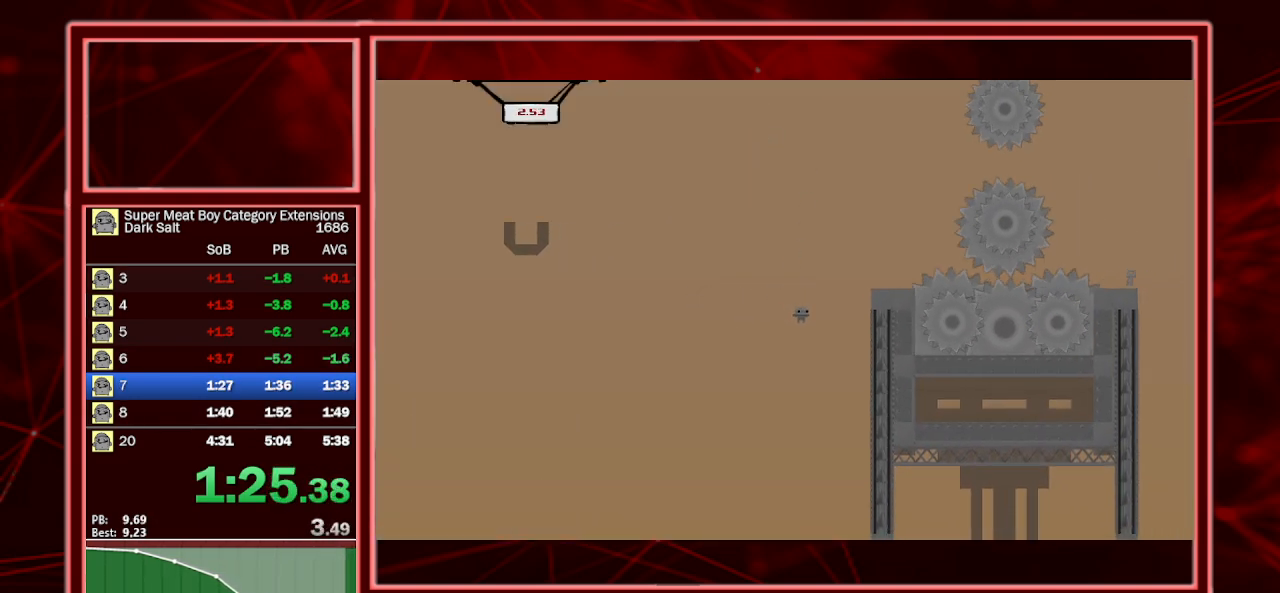
{"keys": ["right", "shift"], "events": [[267, "right", "up"], [300, "space", "down"], [400, "space", "up"], [467, "right", "down"]]}
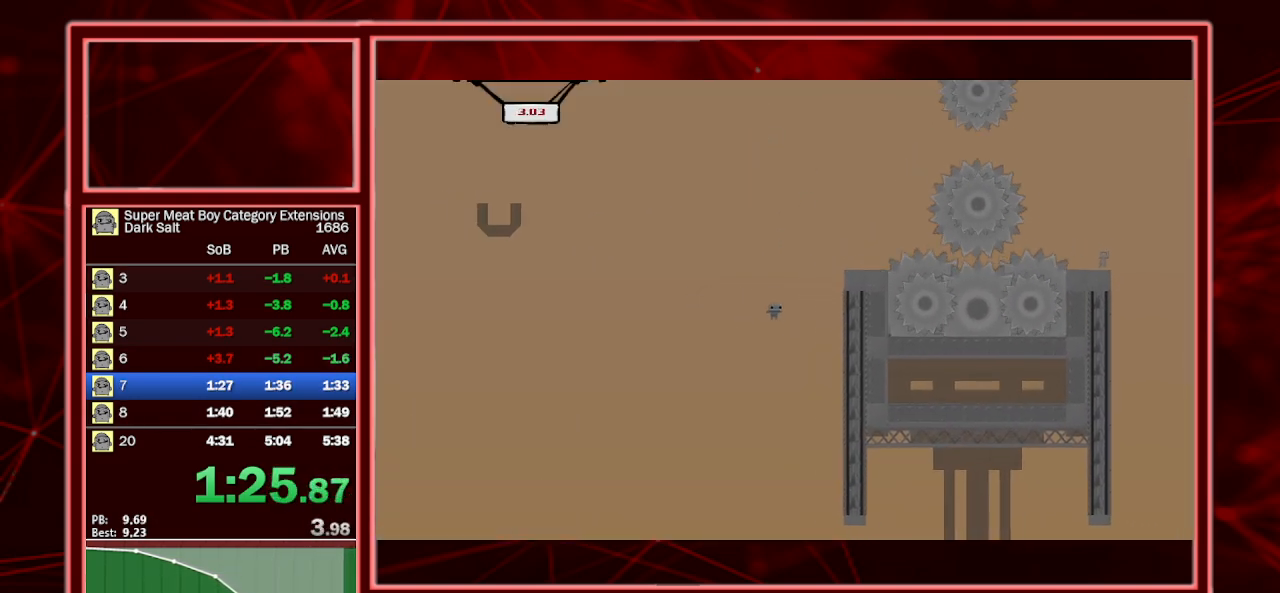
{"keys": ["right", "shift", "space"], "events": [[33, "right", "up"], [133, "right", "down"], [467, "space", "down"]]}
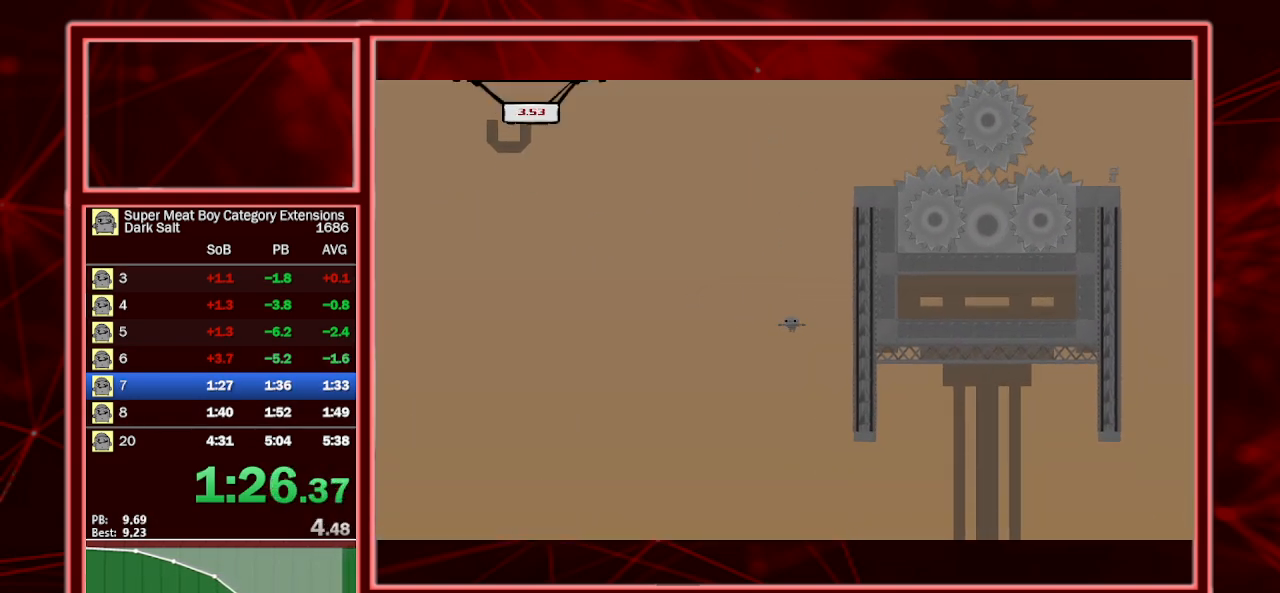
{"keys": ["right", "shift"], "events": [[100, "space", "up"]]}
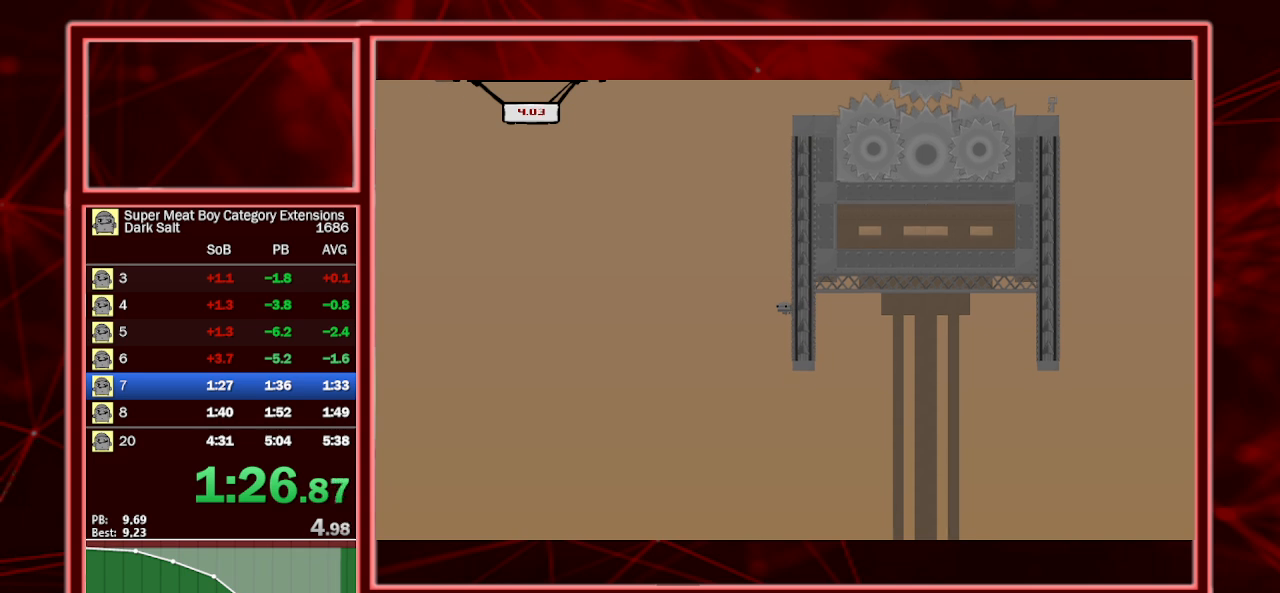
{"keys": ["right", "shift"], "events": []}
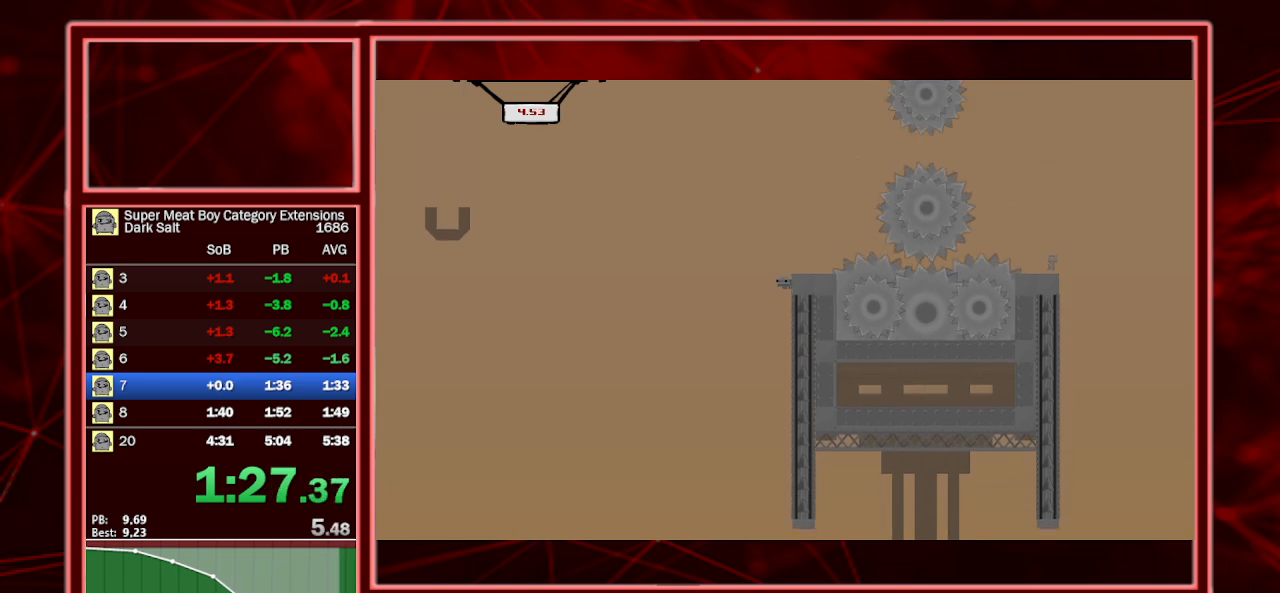
{"keys": ["right", "shift"], "events": []}
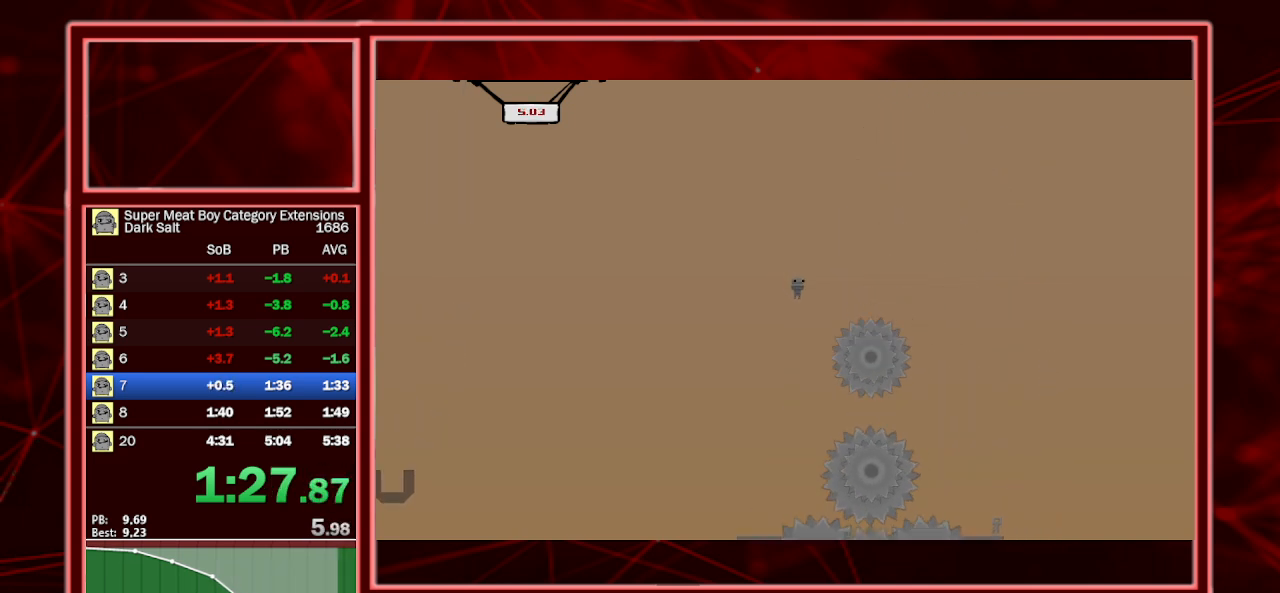
{"keys": ["right", "shift"], "events": []}
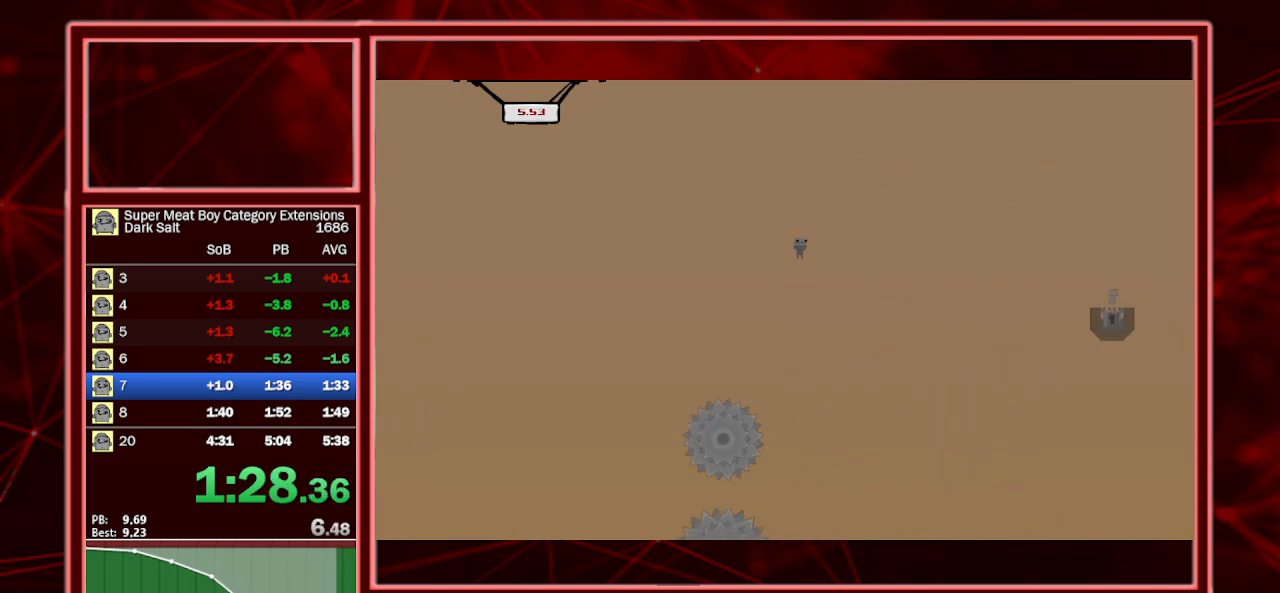
{"keys": ["right", "shift", "space"], "events": [[433, "space", "down"]]}
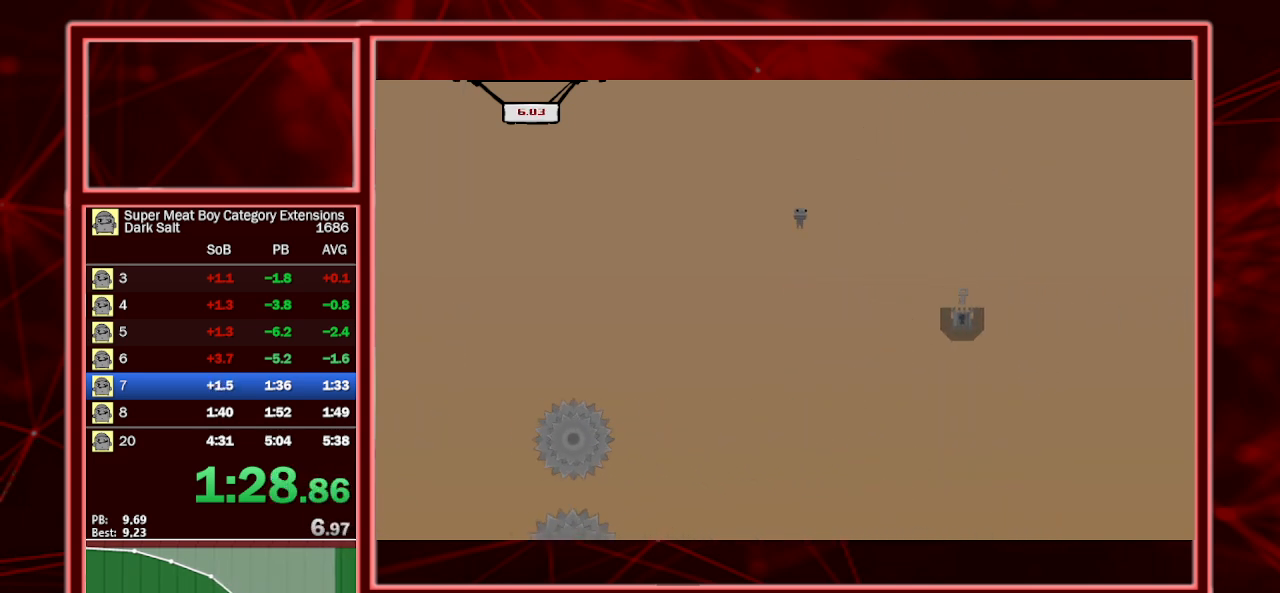
{"keys": ["left", "shift"], "events": [[200, "space", "up"], [300, "right", "up"], [400, "left", "down"]]}